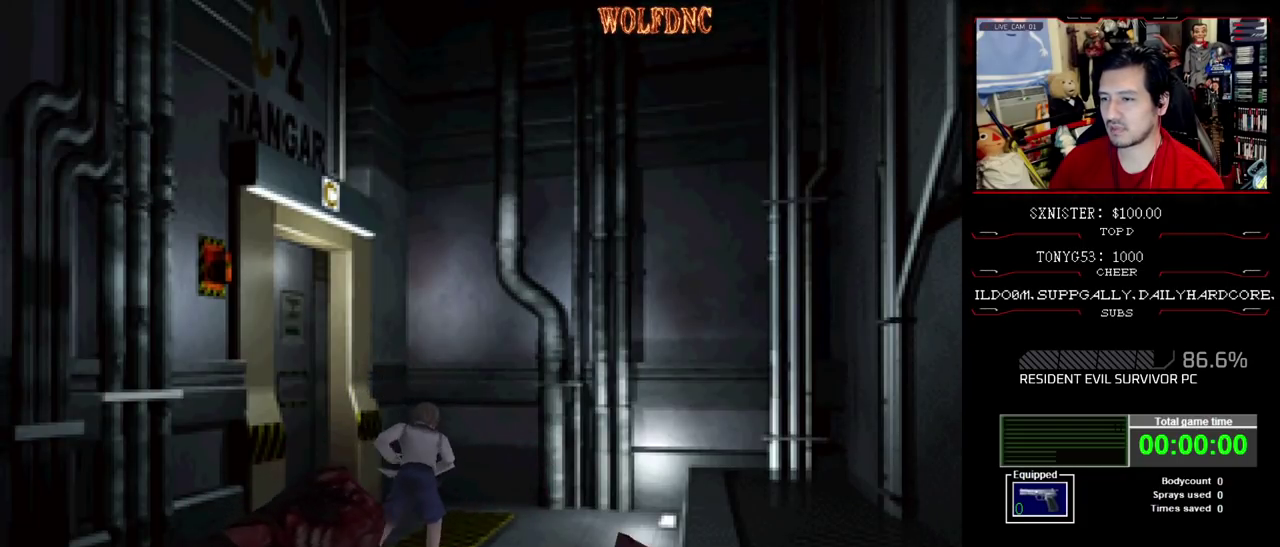
Gameplay with a controller (PlayStation layout); each line is a JSON object with the inputs held at the frame after it. "events" lists button and stick changes between this image and that frame as [ms after this image, input, new state], when the widget could be followed in between. Not read: L3 R3.
{"buttons": ["DPAD_RIGHT"], "events": [[417, "DPAD_DOWN", "up"], [417, "DPAD_RIGHT", "down"], [417, "R1", "up"]]}
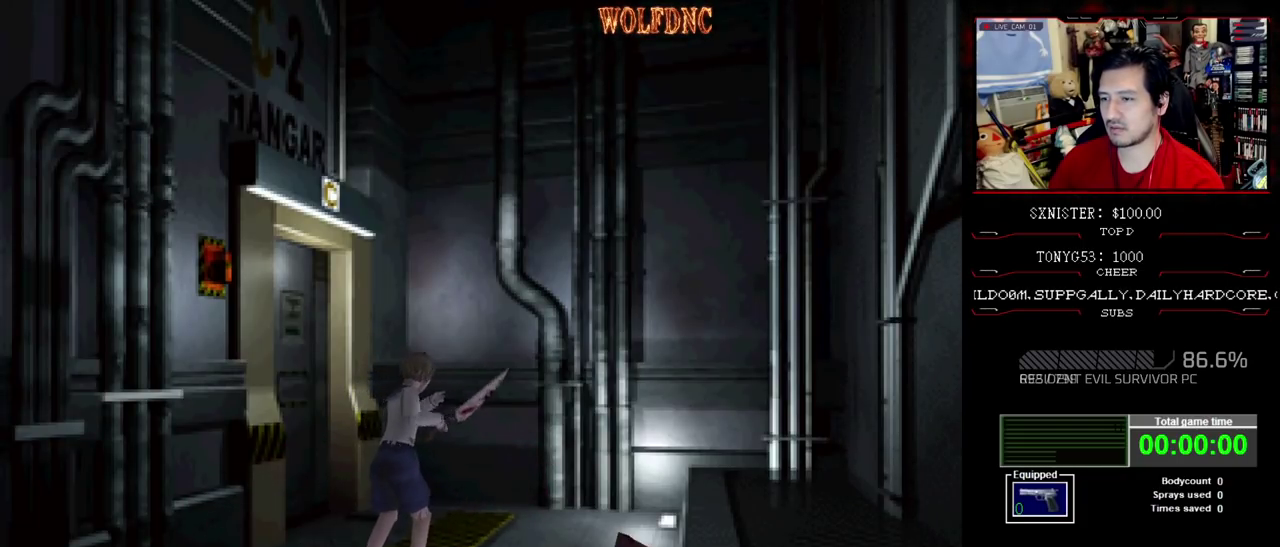
{"buttons": ["SQUARE", "DPAD_UP"], "events": [[17, "DPAD_UP", "down"], [17, "SQUARE", "down"], [433, "DPAD_RIGHT", "up"]]}
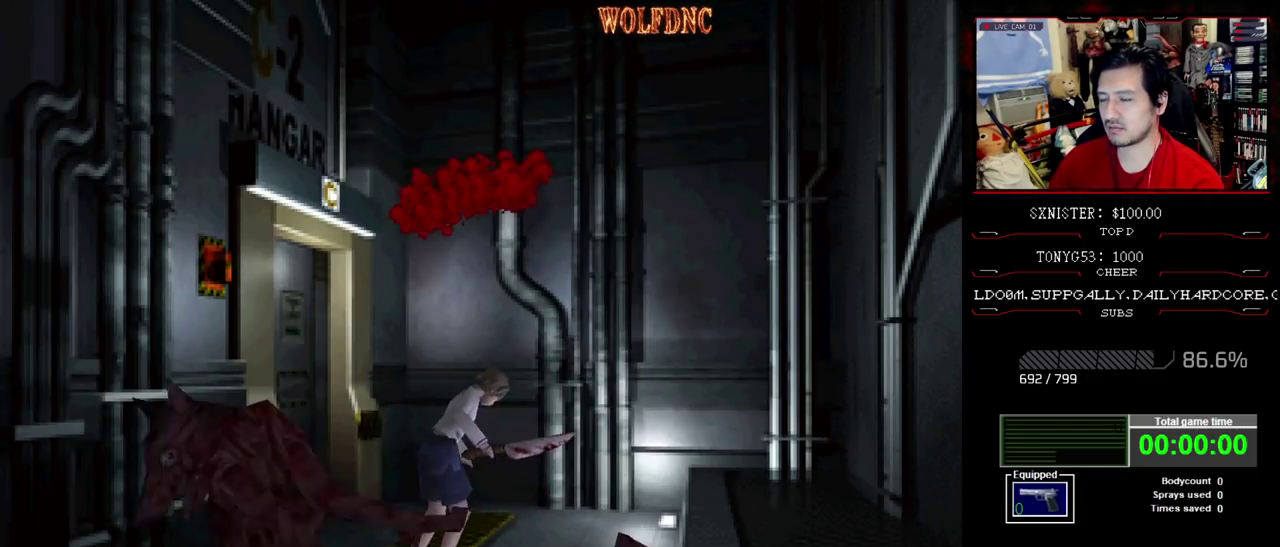
{"buttons": ["SQUARE", "DPAD_UP", "DPAD_LEFT"], "events": [[67, "DPAD_LEFT", "down"], [67, "DPAD_UP", "up"], [67, "SQUARE", "up"], [167, "DPAD_LEFT", "up"], [300, "DPAD_LEFT", "down"], [350, "SQUARE", "down"], [400, "DPAD_UP", "down"]]}
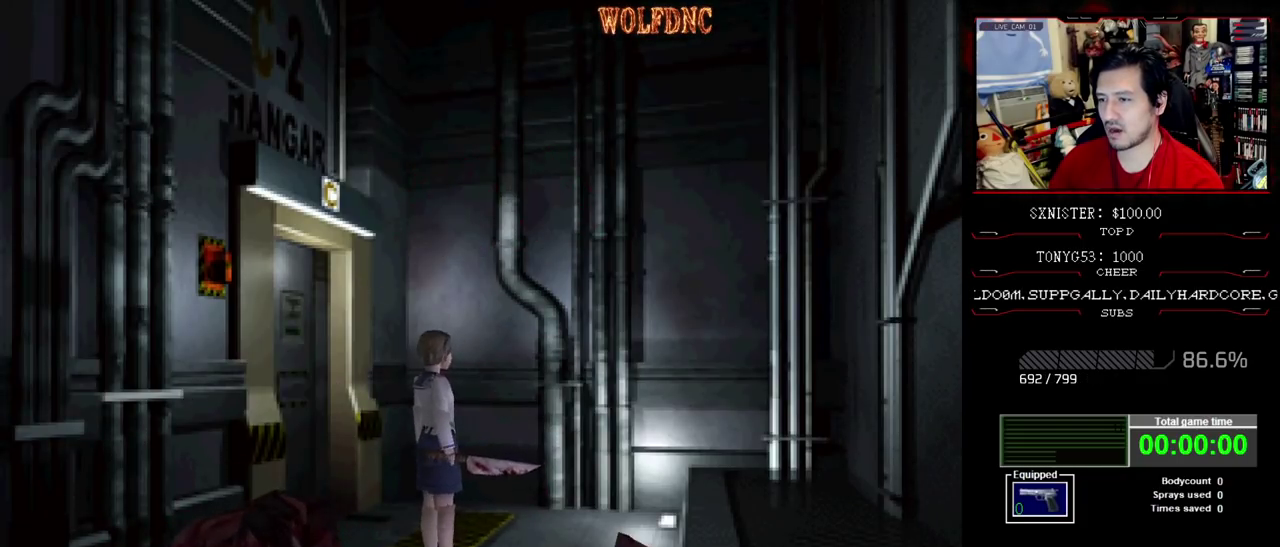
{"buttons": ["DPAD_RIGHT"], "events": [[417, "DPAD_LEFT", "up"], [417, "DPAD_RIGHT", "down"], [417, "DPAD_UP", "up"], [467, "SQUARE", "up"]]}
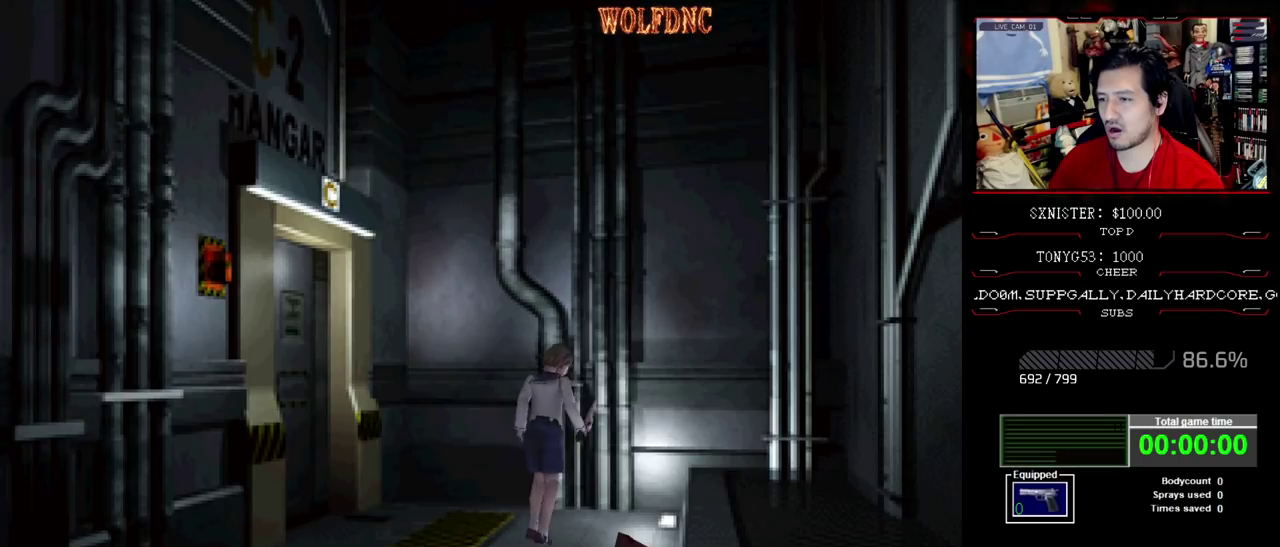
{"buttons": ["DPAD_UP", "DPAD_RIGHT"], "events": [[17, "DPAD_DOWN", "down"], [50, "SQUARE", "down"], [150, "DPAD_DOWN", "up"], [183, "SQUARE", "up"], [483, "DPAD_UP", "down"]]}
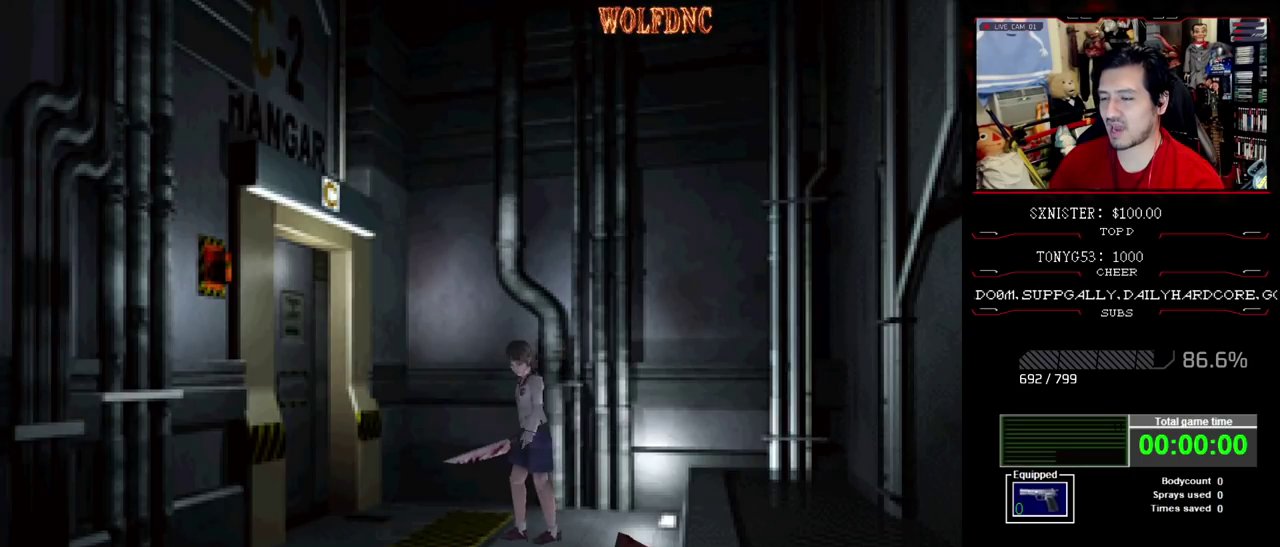
{"buttons": ["DPAD_LEFT"], "events": [[33, "SQUARE", "down"], [83, "DPAD_LEFT", "down"], [117, "DPAD_RIGHT", "up"], [167, "SQUARE", "up"], [217, "DPAD_UP", "up"]]}
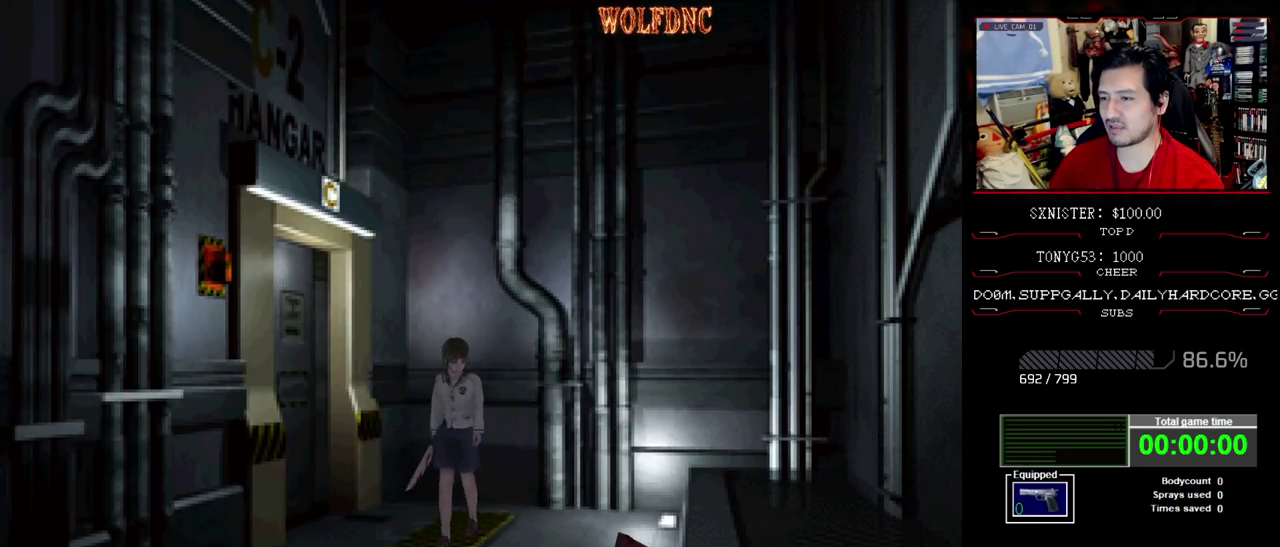
{"buttons": [], "events": [[83, "CIRCLE", "down"], [133, "DPAD_LEFT", "up"], [183, "CIRCLE", "up"]]}
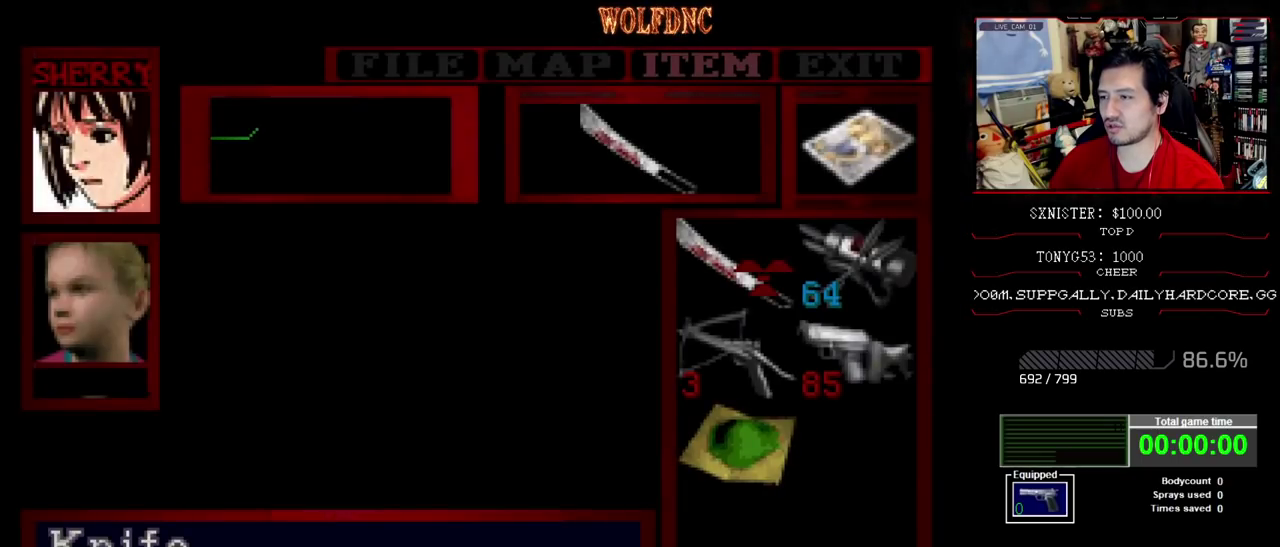
{"buttons": ["CROSS"], "events": [[150, "DPAD_DOWN", "down"], [250, "DPAD_DOWN", "up"], [383, "DPAD_RIGHT", "down"], [483, "CROSS", "down"], [483, "DPAD_RIGHT", "up"]]}
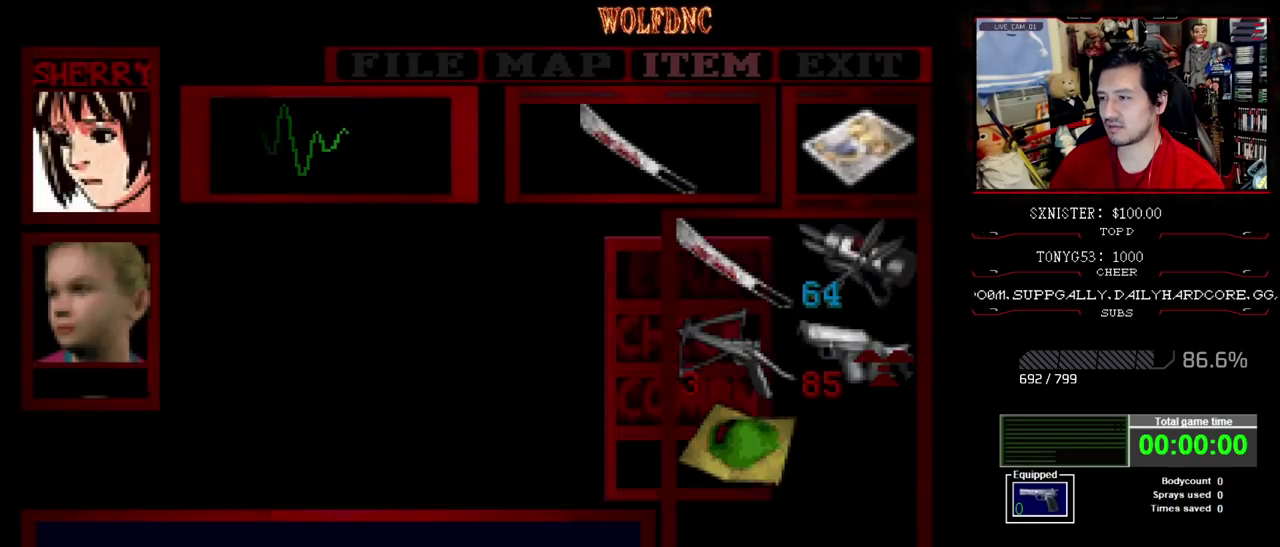
{"buttons": ["R1"], "events": [[67, "CROSS", "up"], [117, "CROSS", "down"], [217, "CROSS", "up"], [267, "CIRCLE", "down"], [350, "CIRCLE", "up"], [400, "R1", "down"]]}
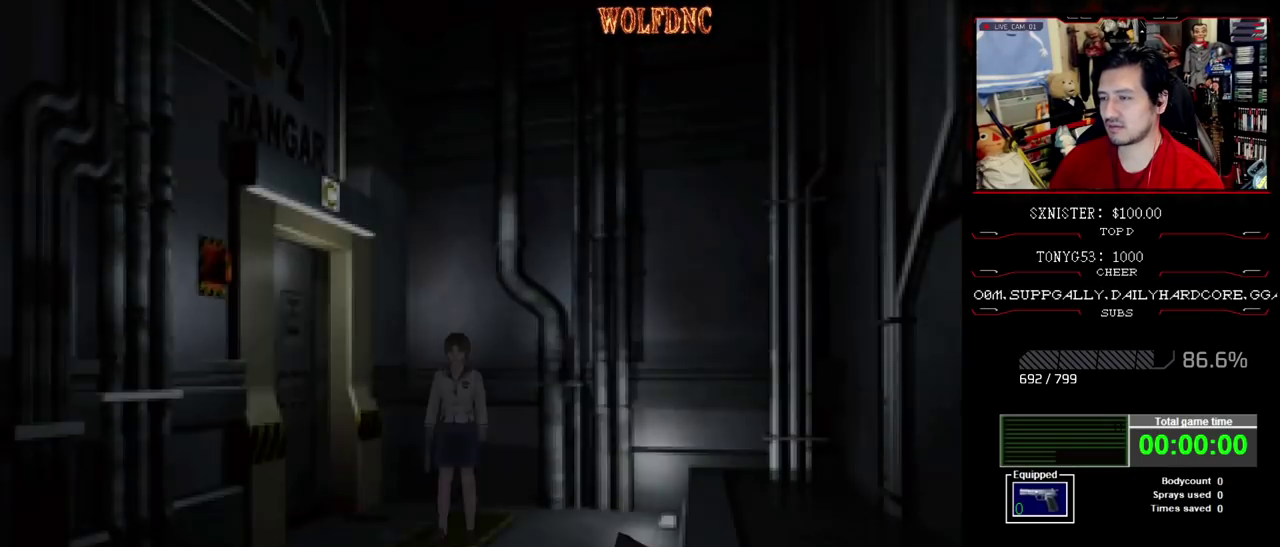
{"buttons": ["R1"], "events": []}
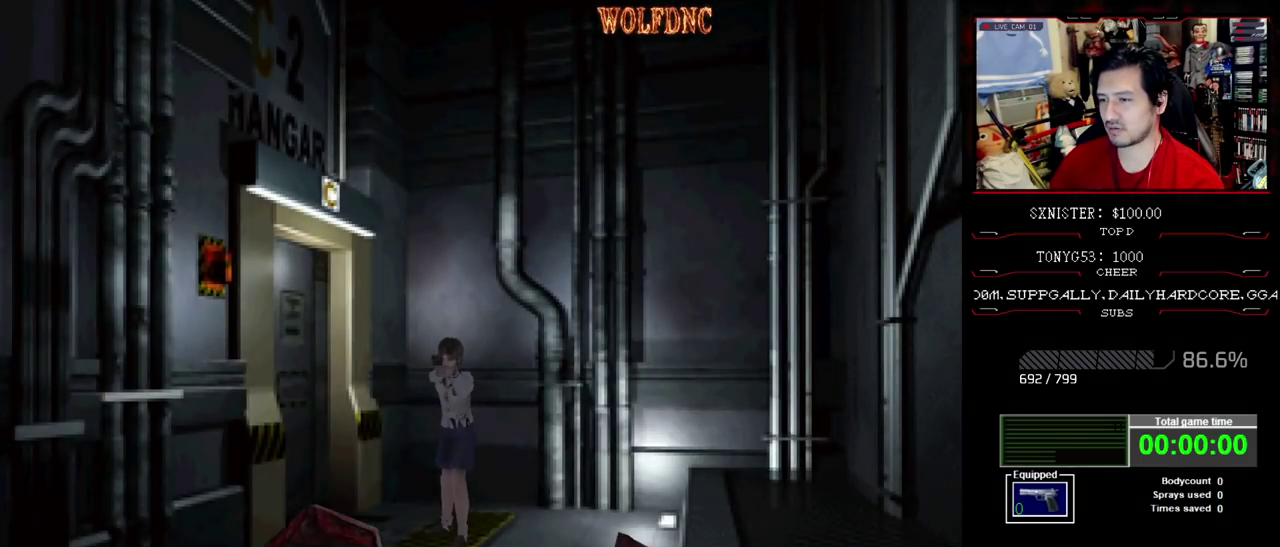
{"buttons": ["R1"], "events": [[100, "CROSS", "down"], [200, "CROSS", "up"], [383, "CROSS", "down"], [433, "CROSS", "up"]]}
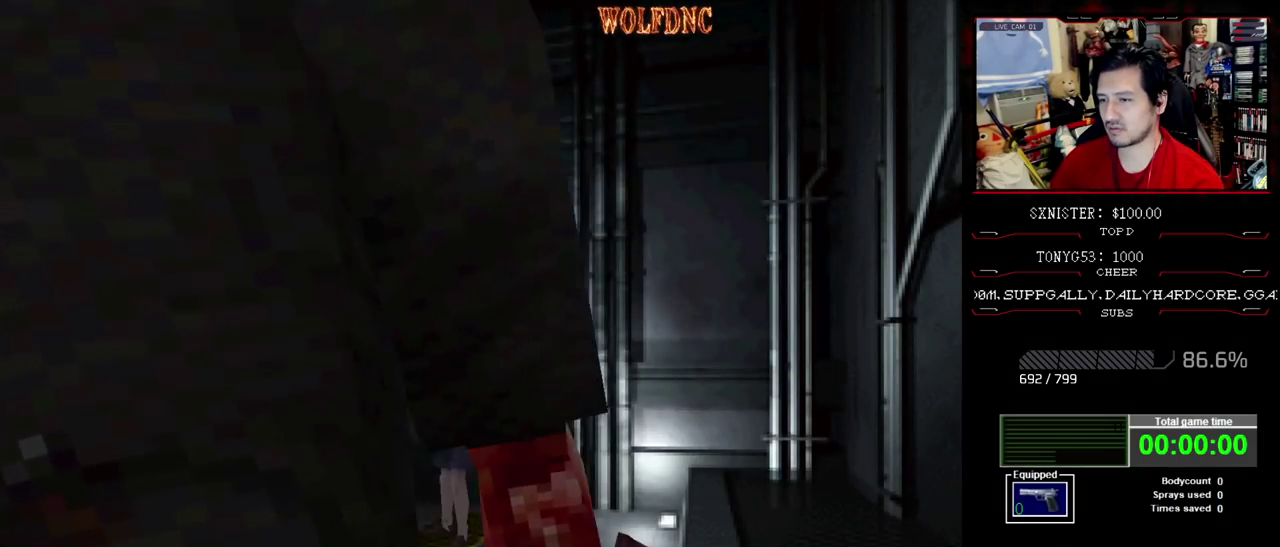
{"buttons": ["R1"], "events": [[67, "CROSS", "down"], [117, "CROSS", "up"], [400, "CROSS", "down"], [500, "CROSS", "up"]]}
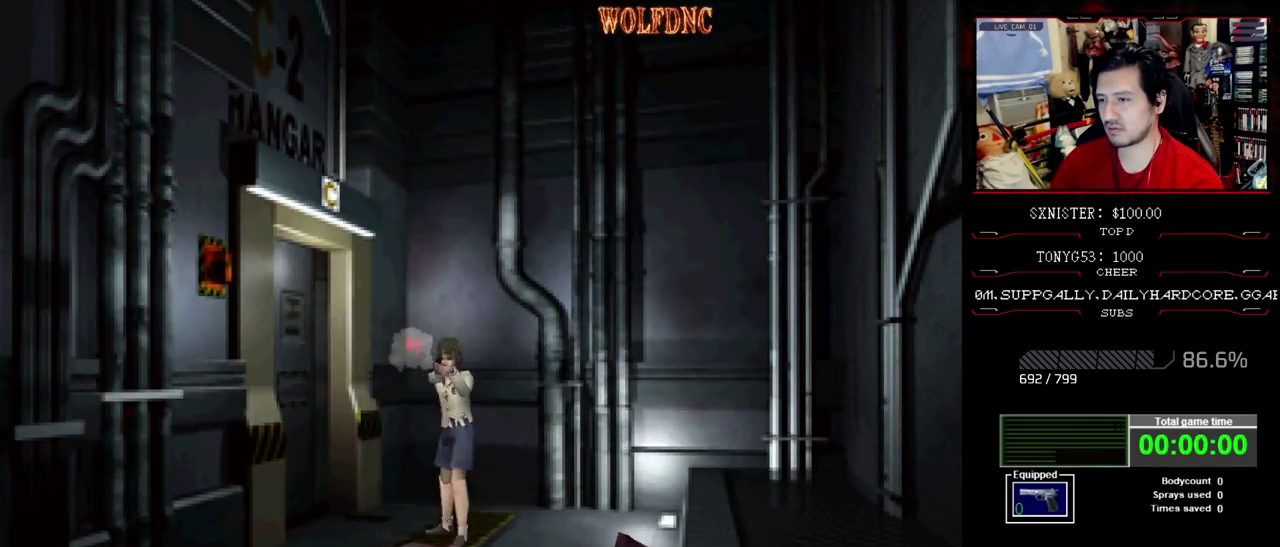
{"buttons": ["R1"], "events": []}
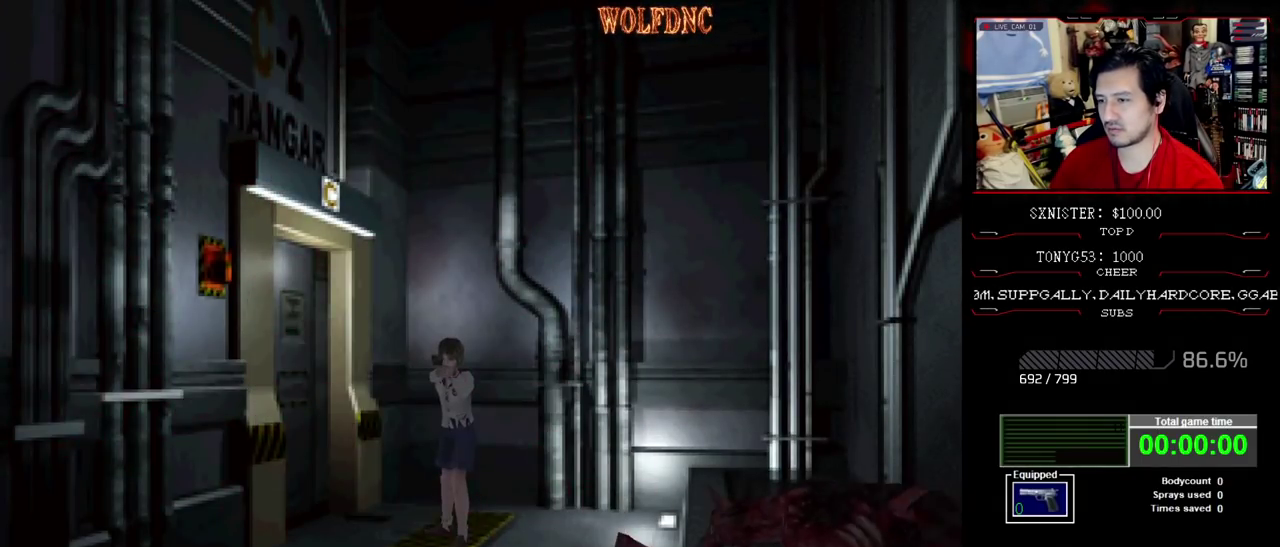
{"buttons": ["R1"], "events": [[17, "DPAD_LEFT", "down"], [250, "CROSS", "down"], [300, "DPAD_LEFT", "up"], [383, "CROSS", "up"]]}
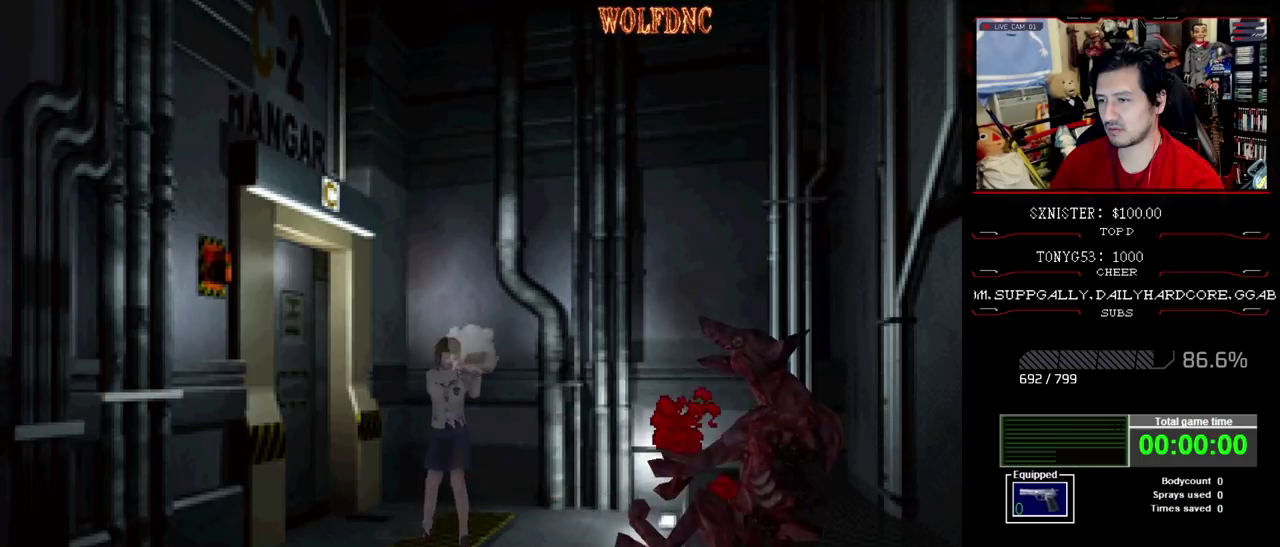
{"buttons": ["SQUARE", "DPAD_UP"], "events": [[167, "R1", "up"], [400, "DPAD_UP", "down"], [450, "SQUARE", "down"]]}
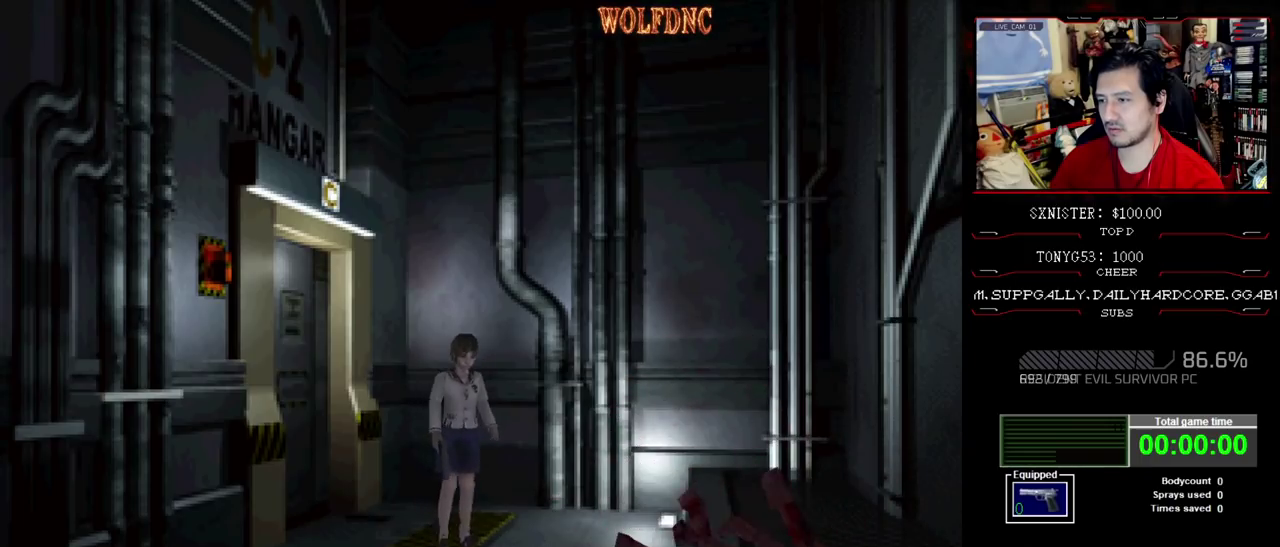
{"buttons": [], "events": [[233, "DPAD_LEFT", "down"], [317, "CIRCLE", "down"], [317, "DPAD_LEFT", "up"], [417, "DPAD_RIGHT", "down"], [467, "CIRCLE", "up"], [467, "DPAD_RIGHT", "up"], [467, "DPAD_UP", "up"], [467, "SQUARE", "up"]]}
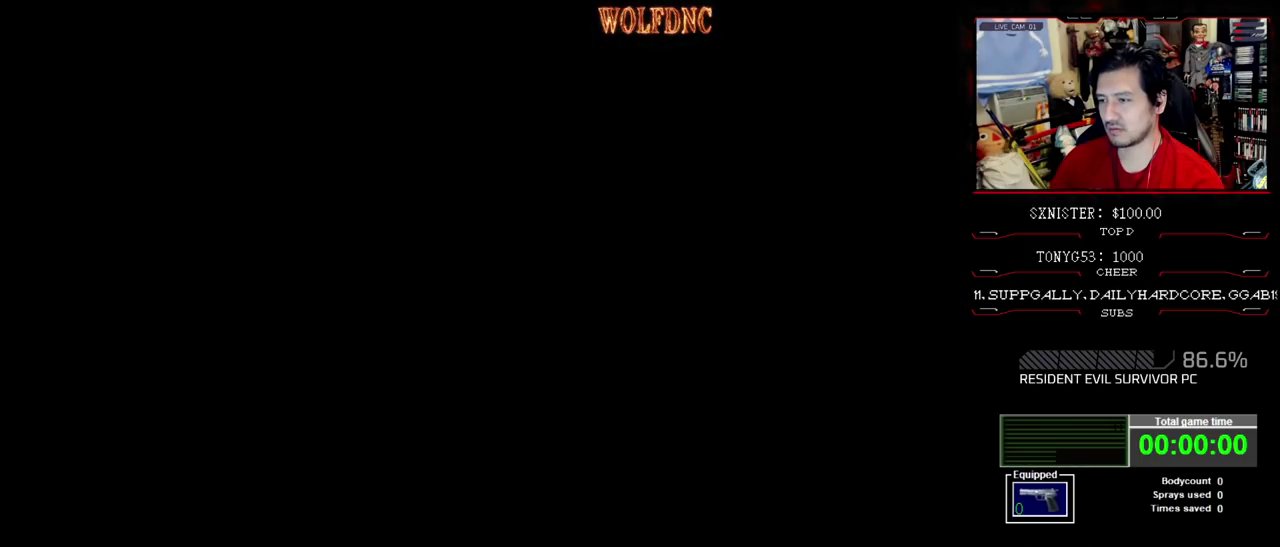
{"buttons": ["CROSS"], "events": [[483, "CROSS", "down"]]}
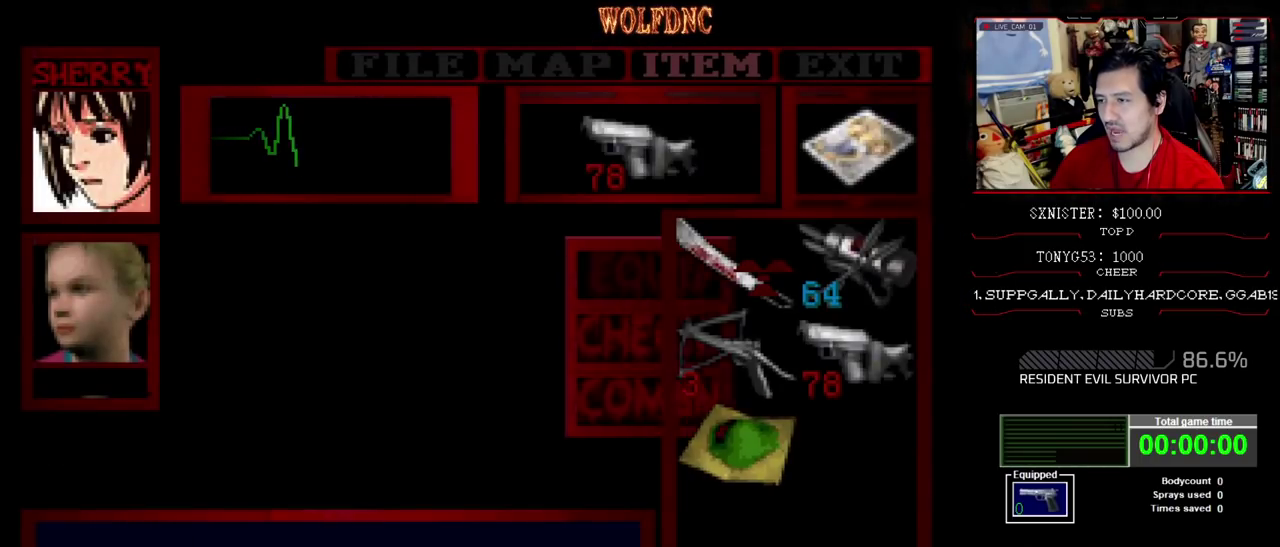
{"buttons": ["SQUARE", "DPAD_UP"], "events": [[33, "CROSS", "up"], [117, "CROSS", "down"], [167, "CROSS", "up"], [217, "CIRCLE", "down"], [317, "CIRCLE", "up"], [450, "DPAD_UP", "down"], [450, "SQUARE", "down"]]}
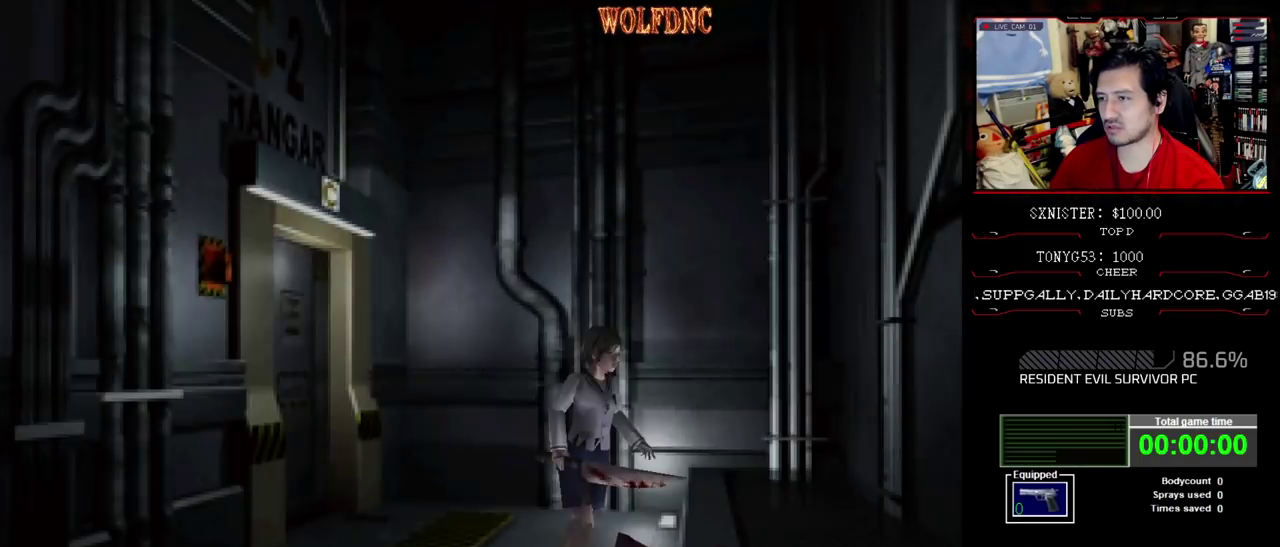
{"buttons": ["CROSS", "R1", "DPAD_DOWN"], "events": [[50, "DPAD_UP", "up"], [50, "R1", "down"], [83, "SQUARE", "up"], [133, "DPAD_DOWN", "down"], [233, "CROSS", "down"]]}
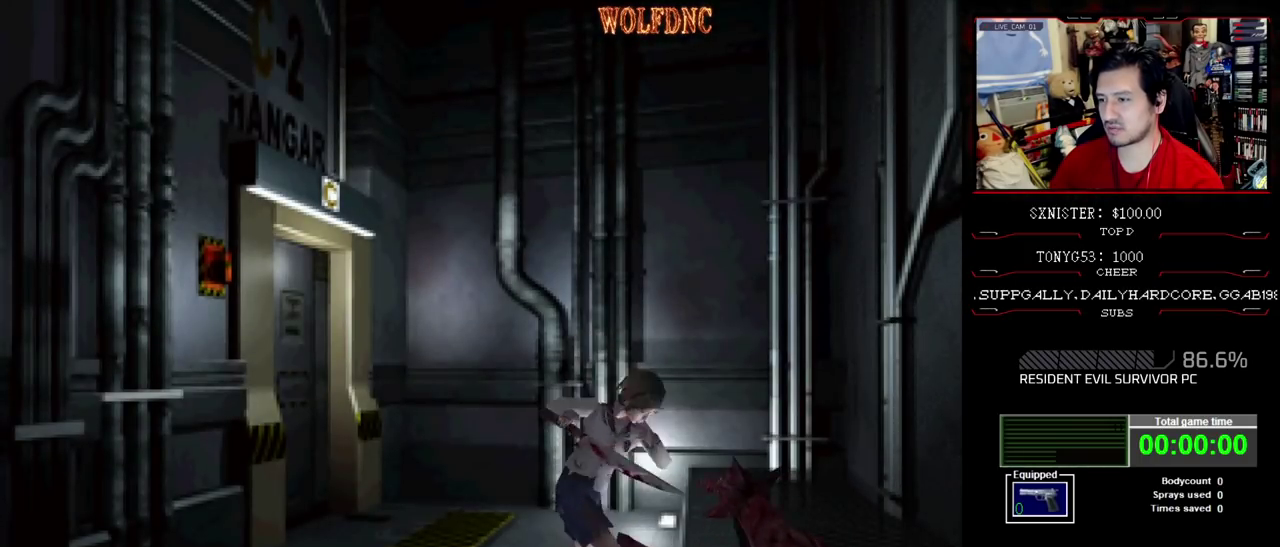
{"buttons": ["CROSS", "R1", "DPAD_DOWN"], "events": []}
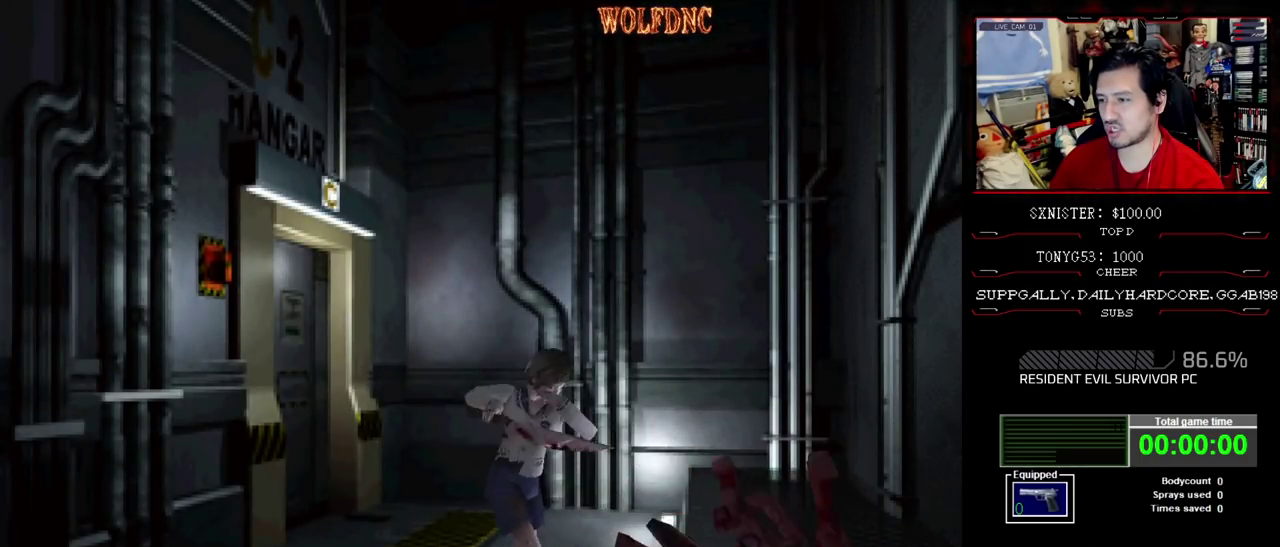
{"buttons": ["CROSS", "R1", "DPAD_DOWN"], "events": []}
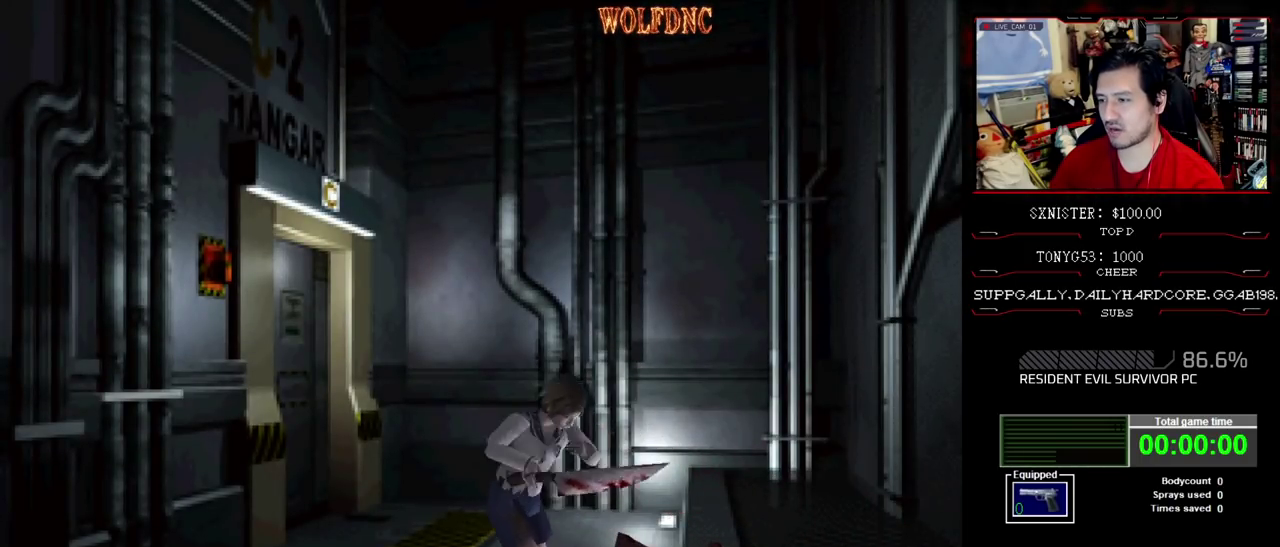
{"buttons": ["DPAD_RIGHT"], "events": [[83, "CROSS", "up"], [83, "DPAD_DOWN", "up"], [83, "R1", "up"], [417, "DPAD_RIGHT", "down"]]}